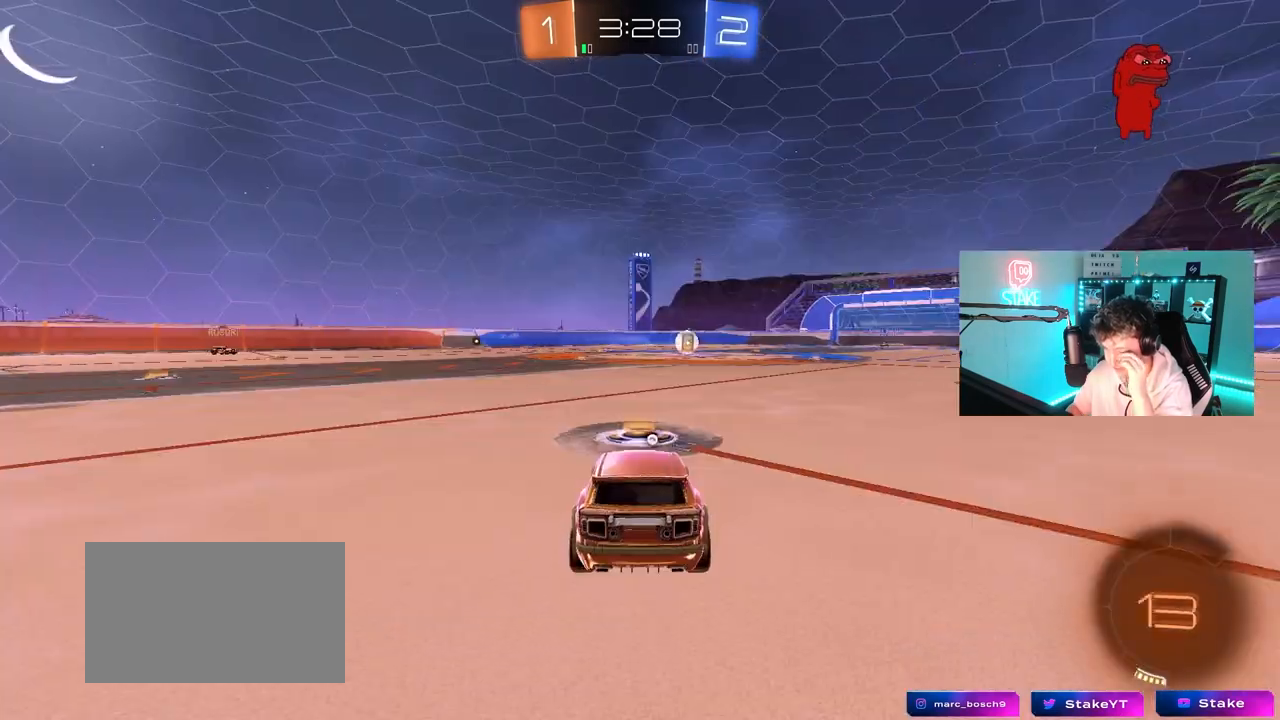
Gameplay with keyboard and mouse; each line is a JSON object with the keys and mouse buttons held at the frame after it. "events" lists presses ("down") and releases ("up") of "1", "2", "3", "4", "5", "a", "alt", "c", "caps_lock", "ctrl", "d", "e", "f", "g", "q", "r", "s", "shift", "space", "t", "tab", "v", "w", "x", "z", "mouse_left", "mouse_wheel" and "mouse_right" between this image and that frame as [ms after this image, input, new state], when the widget could be followed in between. "mouse_left", "mouse_wheel", "mouse_right" = the "left", "wheel", "right" buttons of the "mouse" list. No other keys are recorded. "wheel" means that the mouse wheel is clicked or scrolled. "mouse_move" is the direction in which the mouse moves at that frame (one of eight, or "still"), when it could be read.
{"keys": [], "mouse": [], "mouse_move": "still", "events": []}
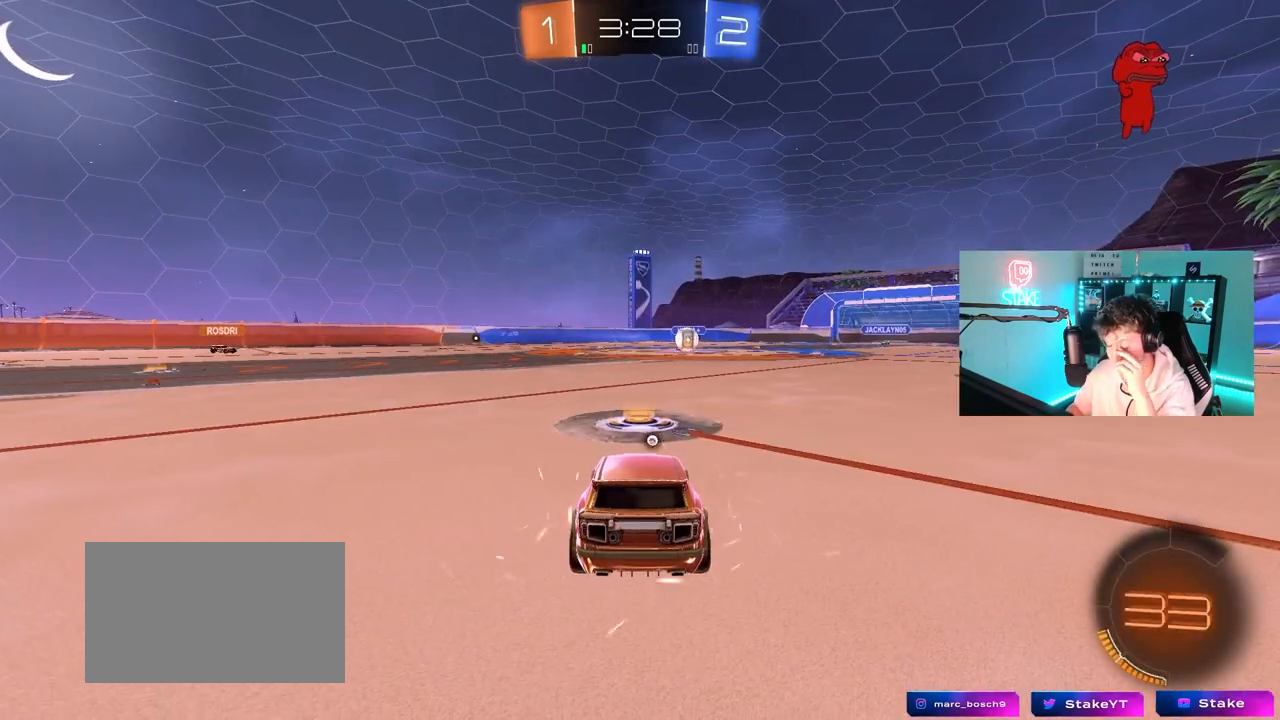
{"keys": [], "mouse": ["wheel"], "mouse_move": "up-right", "events": [[267, "mouse_wheel", "down"], [400, "mouse_wheel", "up"], [500, "mouse_wheel", "down"]]}
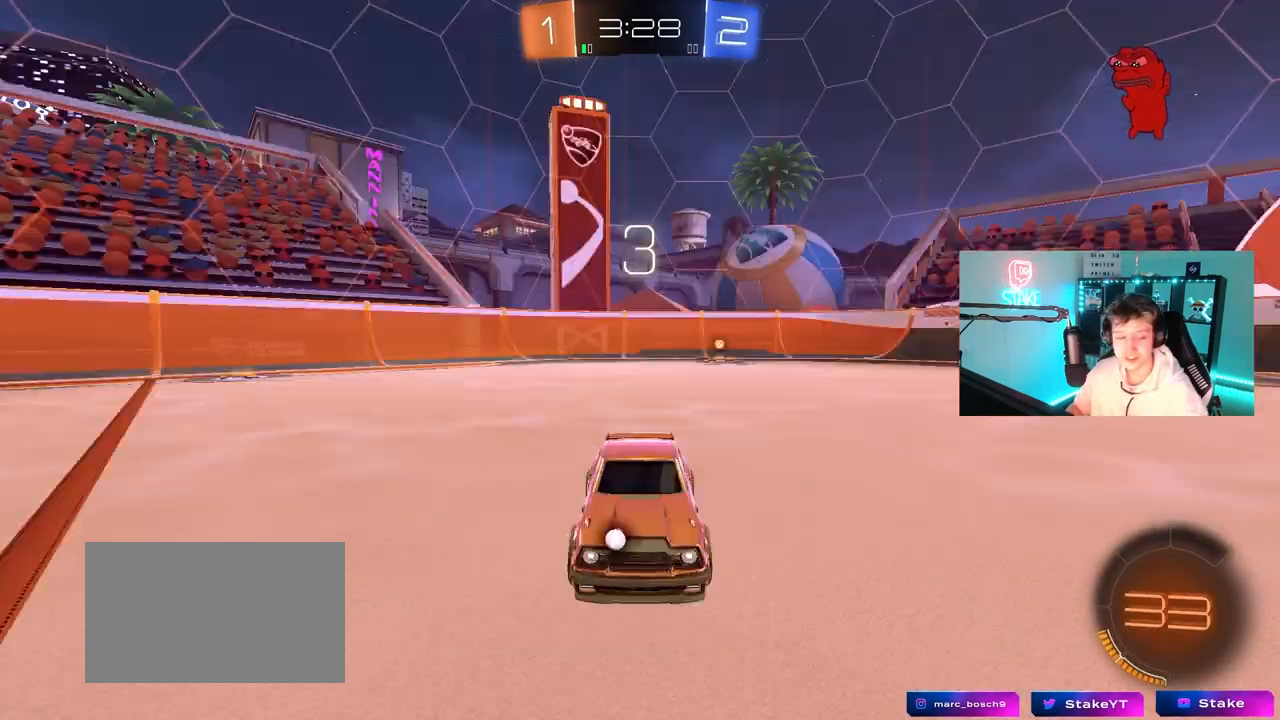
{"keys": ["tab"], "mouse": [], "mouse_move": "still", "events": [[83, "mouse_wheel", "up"], [467, "tab", "down"]]}
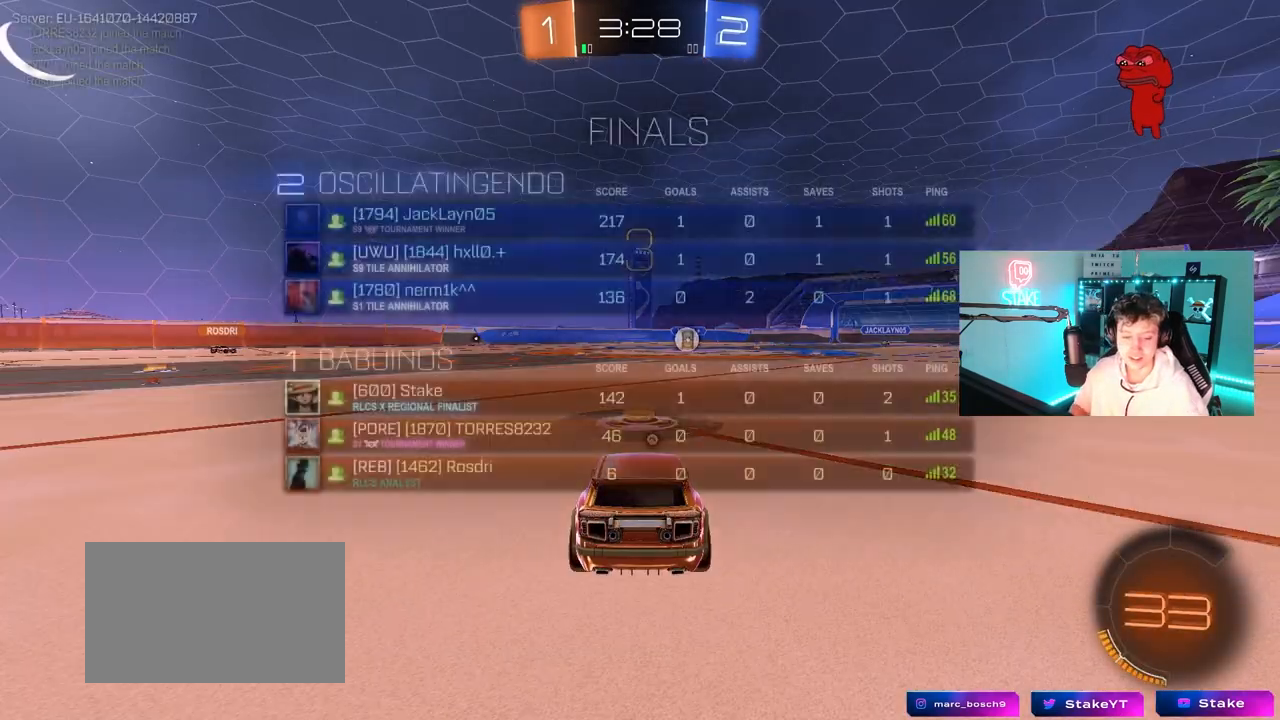
{"keys": [], "mouse": [], "mouse_move": "still", "events": [[150, "tab", "up"]]}
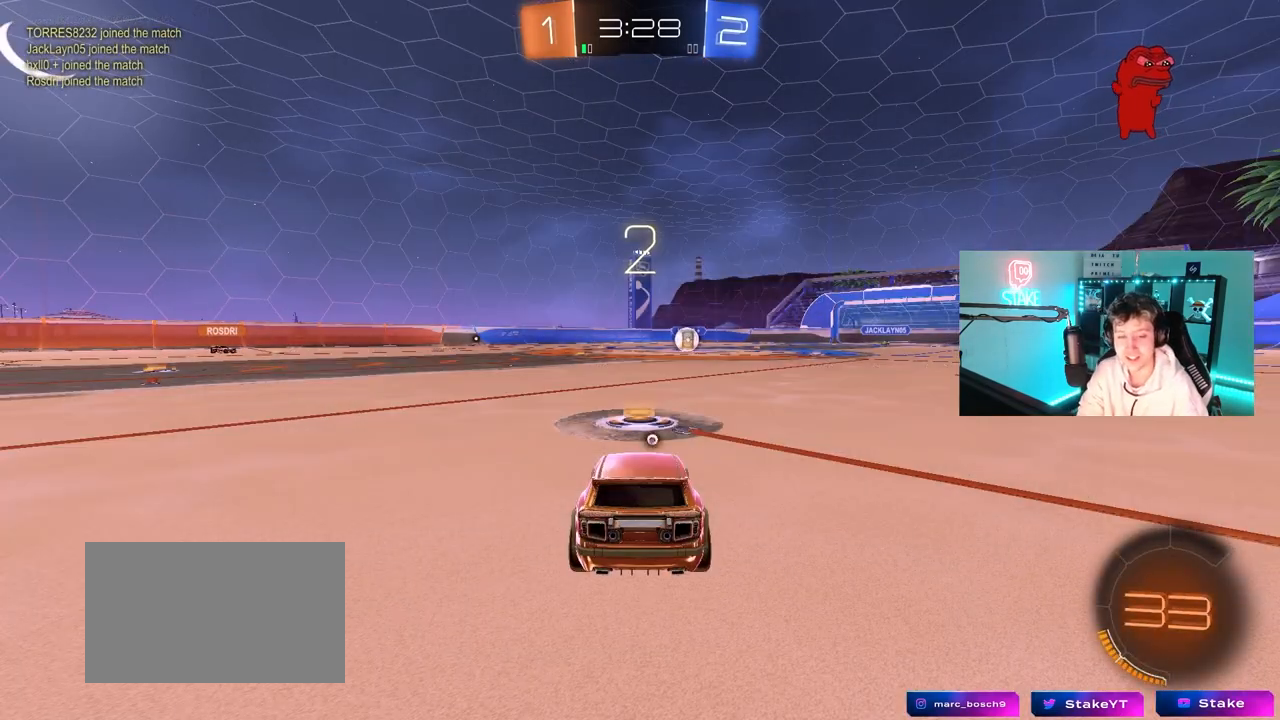
{"keys": [], "mouse": [], "mouse_move": "still", "events": []}
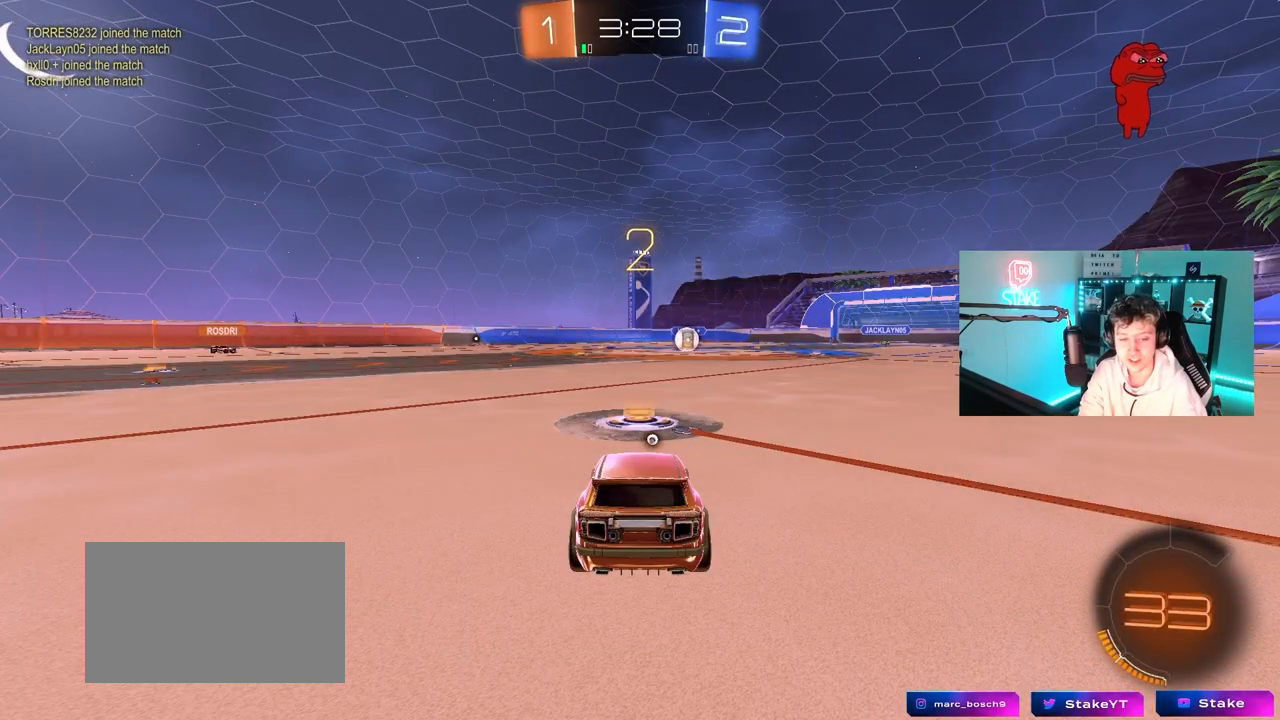
{"keys": ["tab"], "mouse": [], "mouse_move": "still", "events": [[367, "tab", "down"]]}
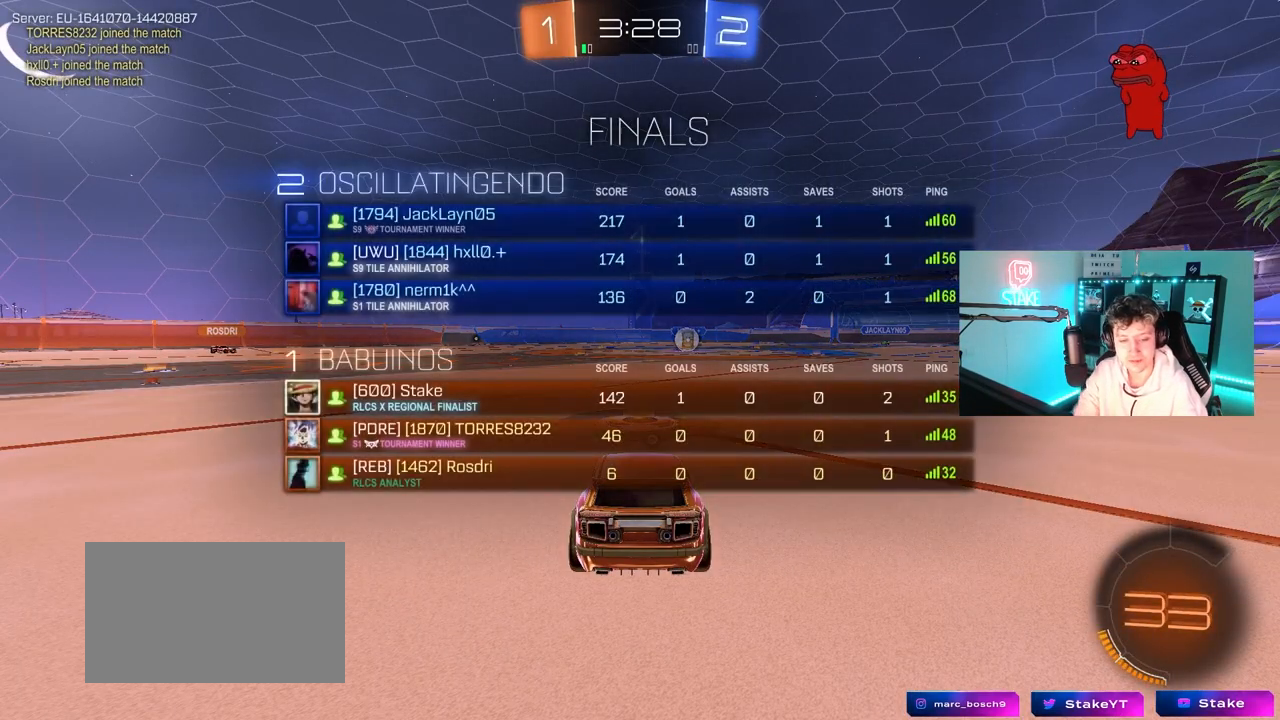
{"keys": ["s"], "mouse": [], "mouse_move": "up-right", "events": [[150, "s", "down"], [433, "tab", "up"]]}
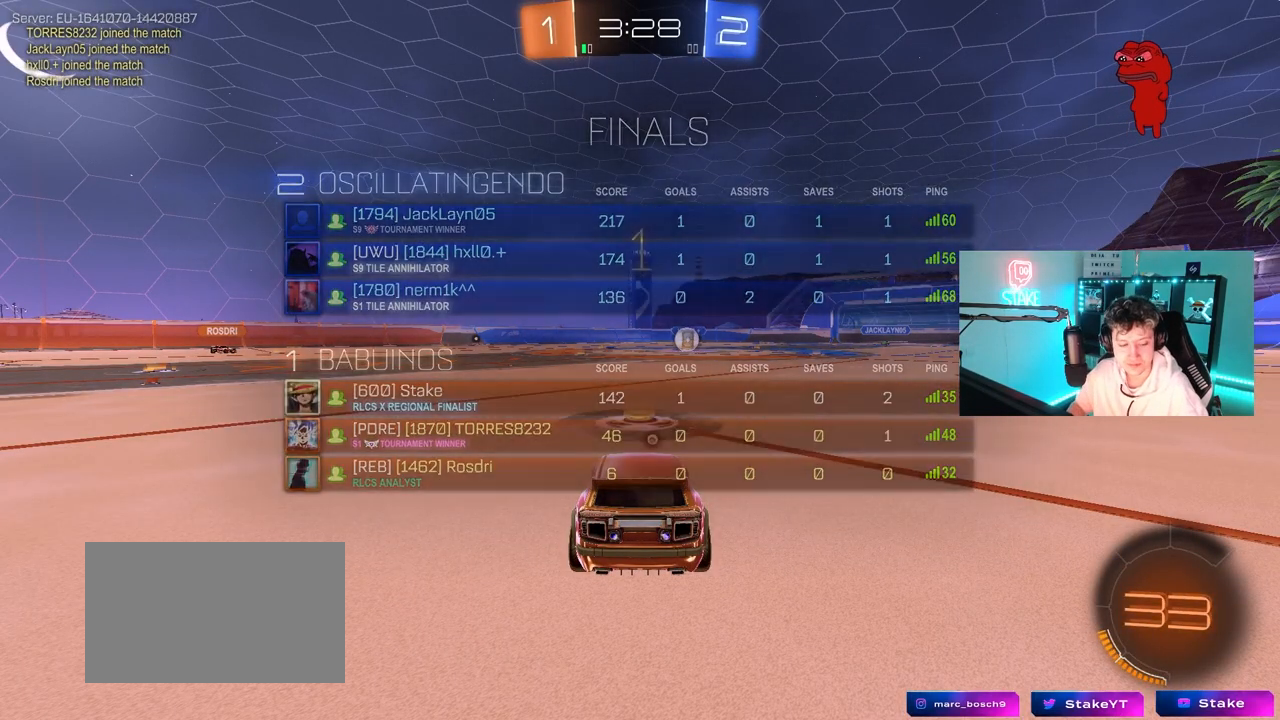
{"keys": ["a", "s"], "mouse": [], "mouse_move": "still", "events": [[450, "a", "down"]]}
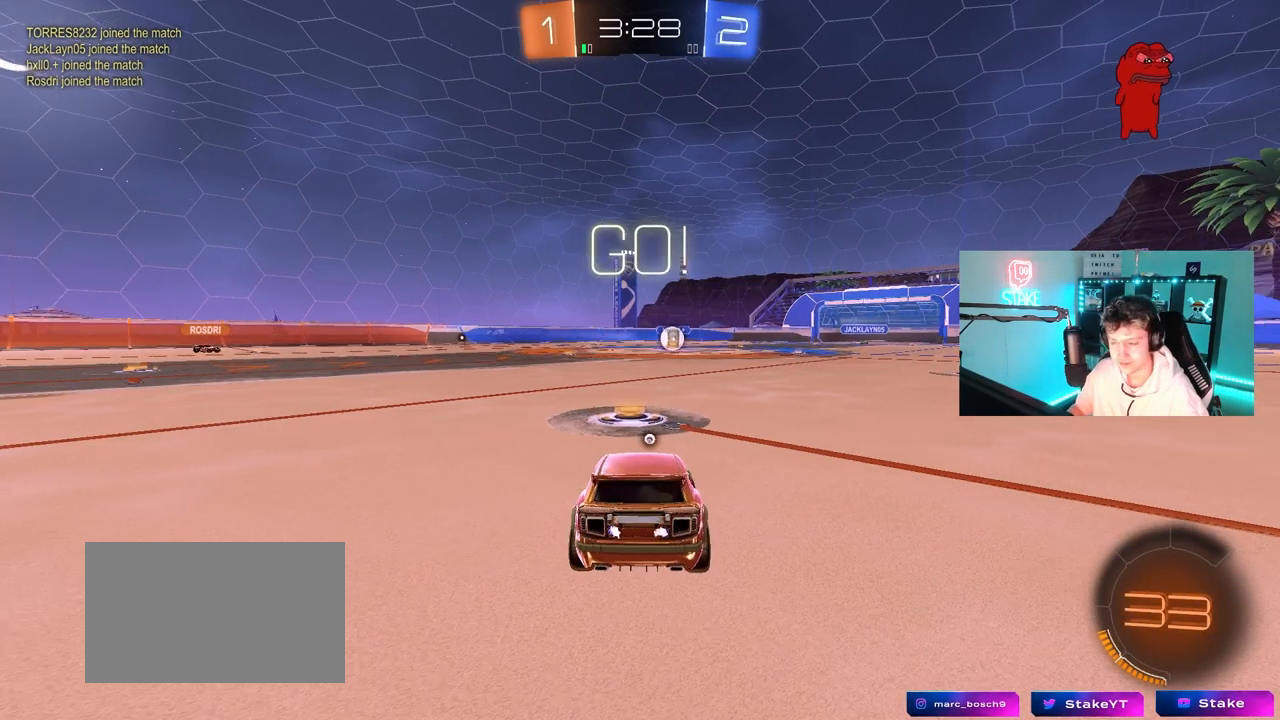
{"keys": ["s", "space"], "mouse": ["right"], "mouse_move": "down-left", "events": [[133, "a", "up"], [233, "mouse_right", "down"], [333, "space", "down"]]}
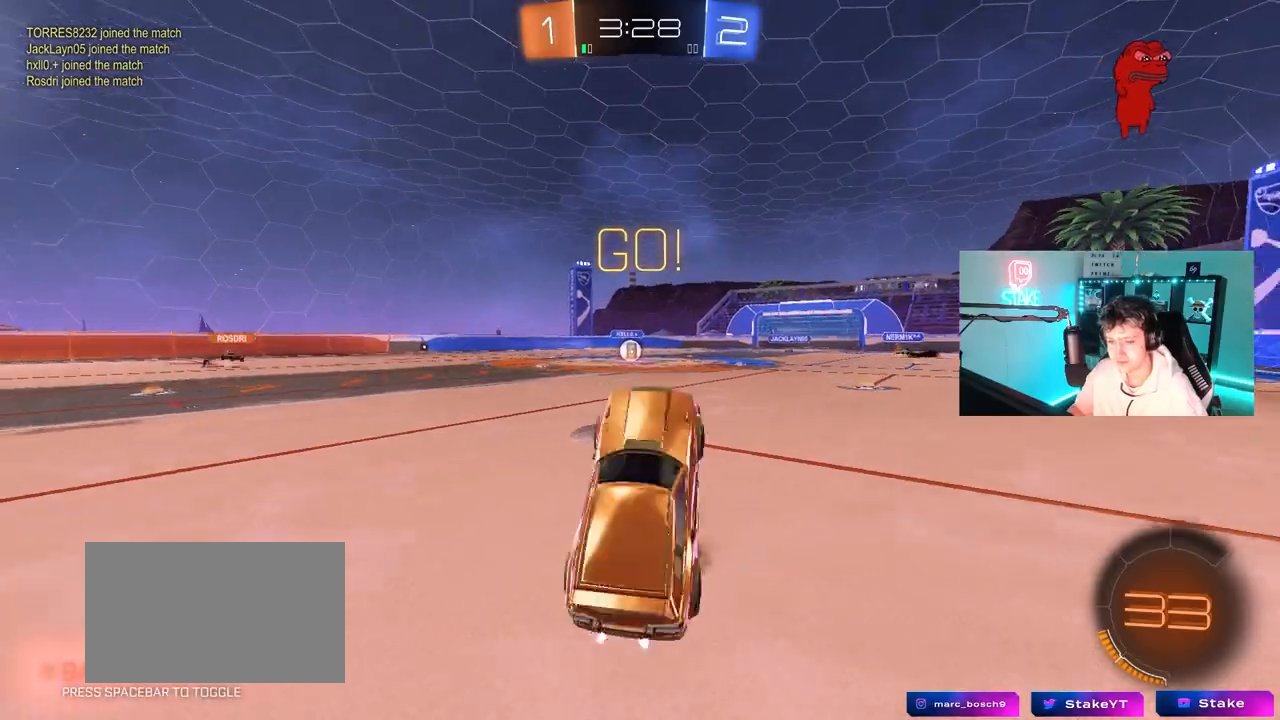
{"keys": ["d", "shift", "w"], "mouse": ["left"], "mouse_move": "still", "events": [[17, "mouse_right", "up"], [17, "s", "up"], [17, "space", "up"], [67, "shift", "down"], [100, "a", "down"], [100, "mouse_left", "down"], [150, "w", "down"], [200, "a", "up"], [200, "d", "down"]]}
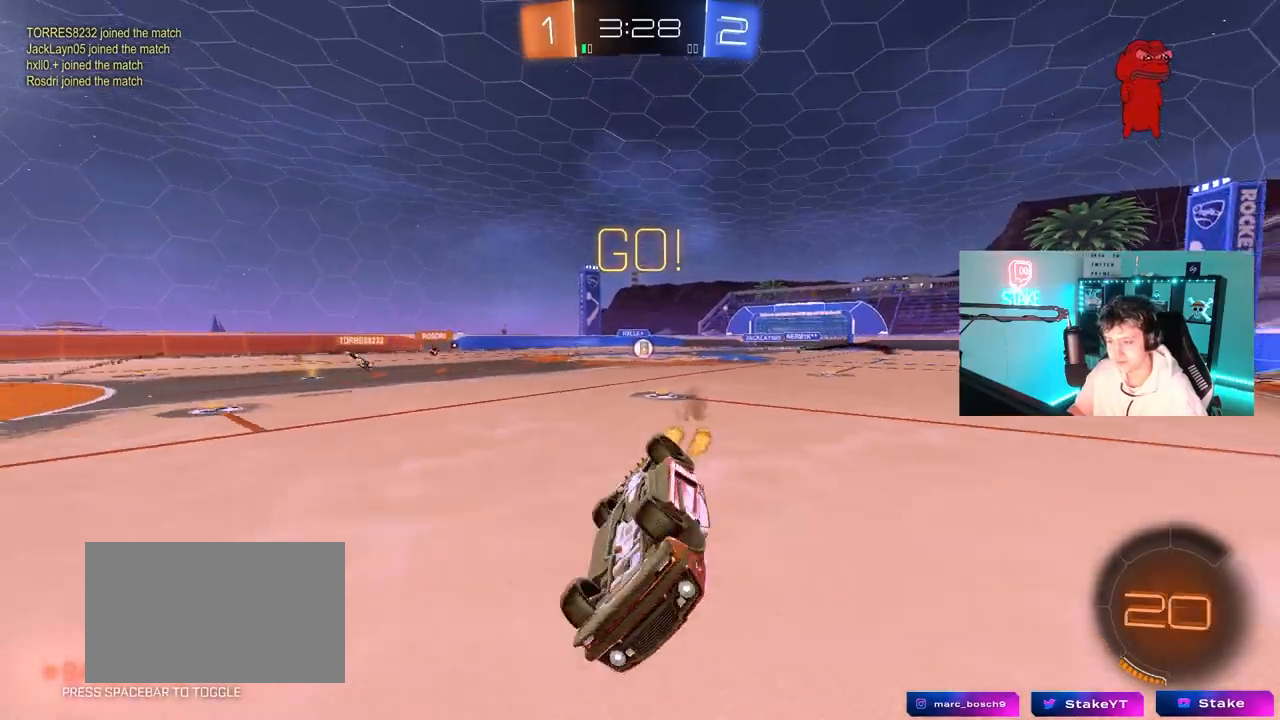
{"keys": ["a", "w"], "mouse": [], "mouse_move": "still", "events": [[217, "shift", "up"], [267, "mouse_left", "up"], [317, "a", "down"], [317, "d", "up"]]}
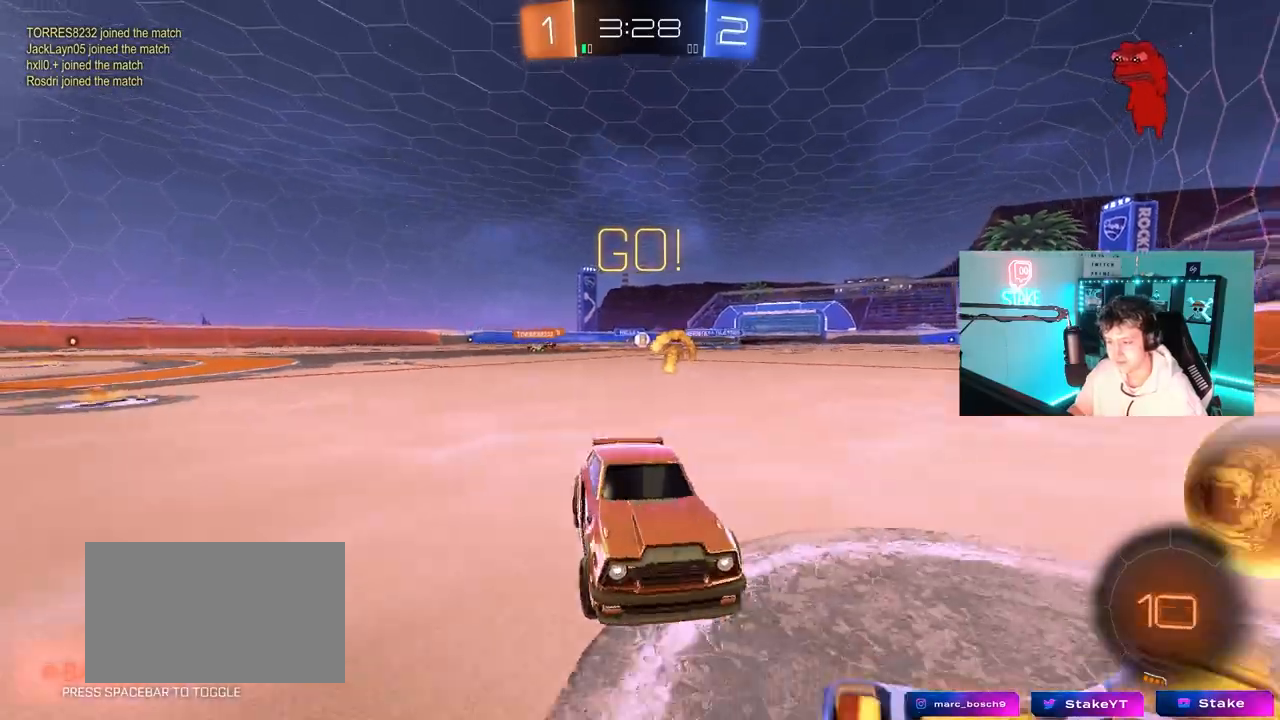
{"keys": ["a", "shift", "w"], "mouse": [], "mouse_move": "still", "events": [[133, "shift", "down"], [233, "shift", "up"], [467, "shift", "down"]]}
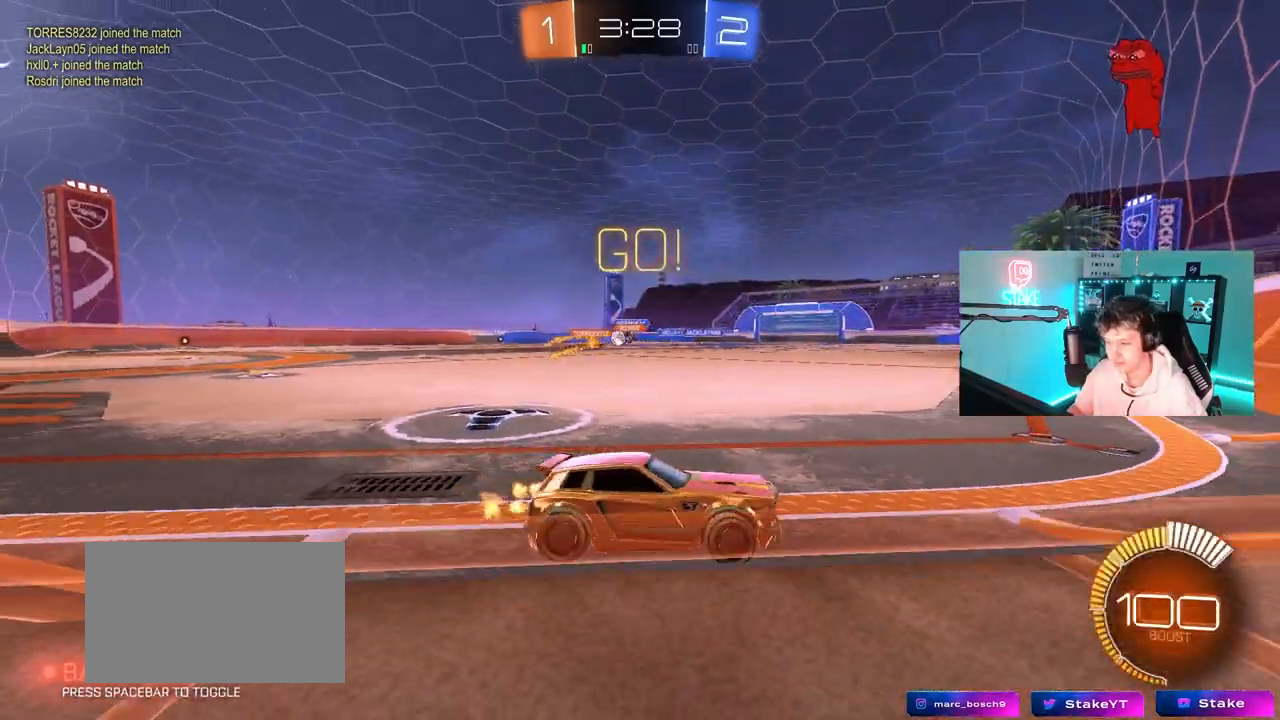
{"keys": ["a", "w"], "mouse": [], "events": [[67, "shift", "up"], [200, "shift", "down"], [300, "shift", "up"]]}
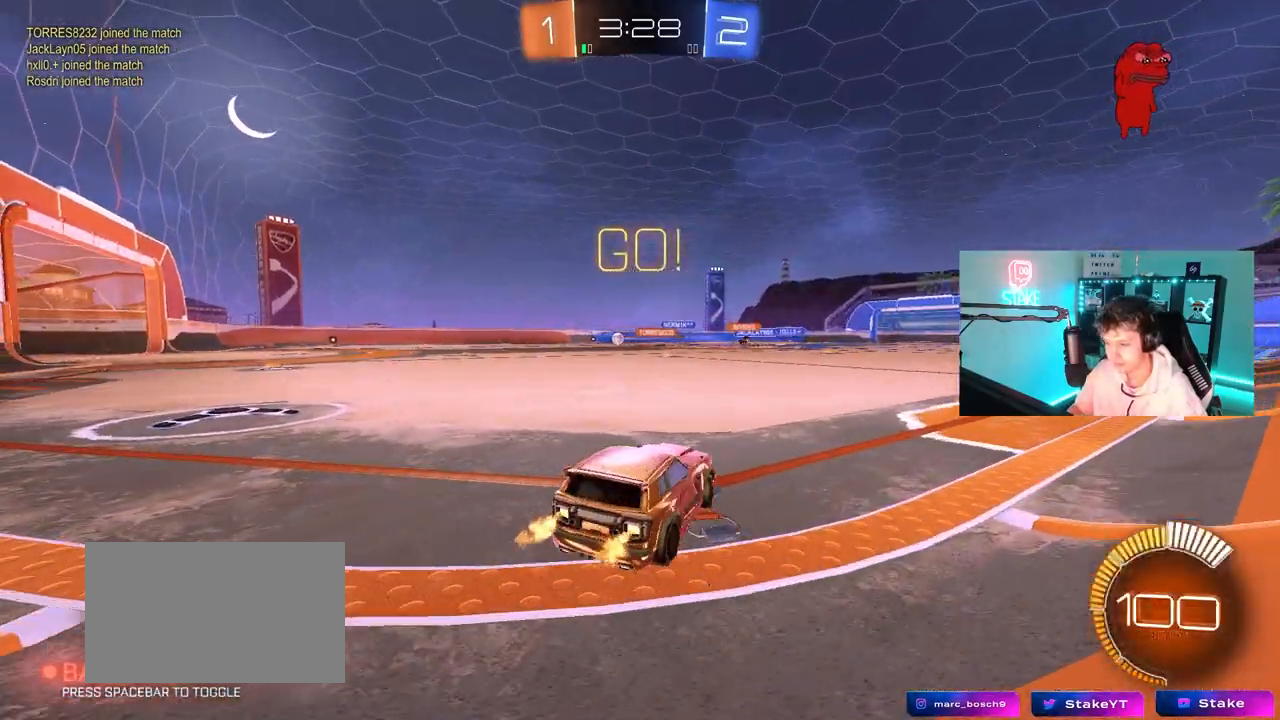
{"keys": ["a", "shift", "w"], "mouse": ["left", "right"], "mouse_move": "down-left", "events": [[317, "a", "up"], [317, "d", "down"], [317, "mouse_left", "down"], [317, "mouse_right", "down"], [400, "a", "down"], [400, "d", "up"], [400, "mouse_right", "up"], [400, "shift", "down"], [450, "mouse_right", "down"]]}
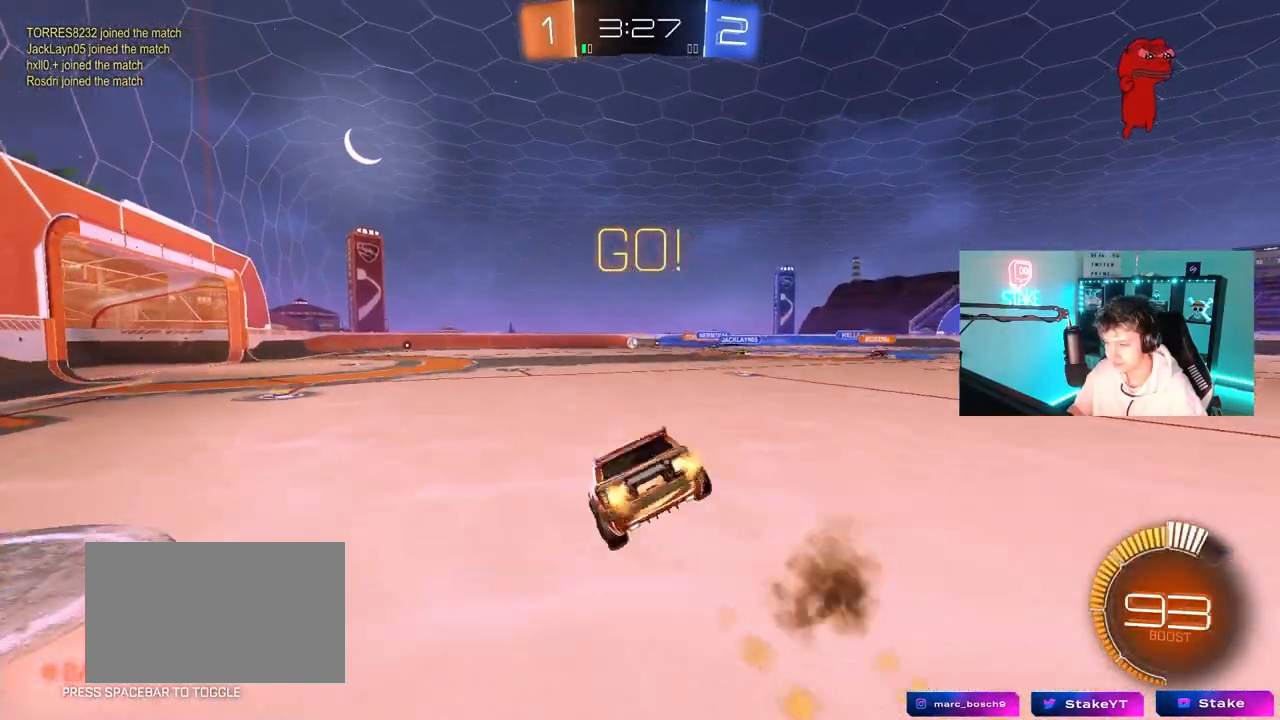
{"keys": ["a", "shift"], "mouse": [], "mouse_move": "still", "events": [[50, "s", "down"], [50, "w", "up"], [100, "mouse_left", "up"], [133, "mouse_right", "up"], [367, "s", "up"]]}
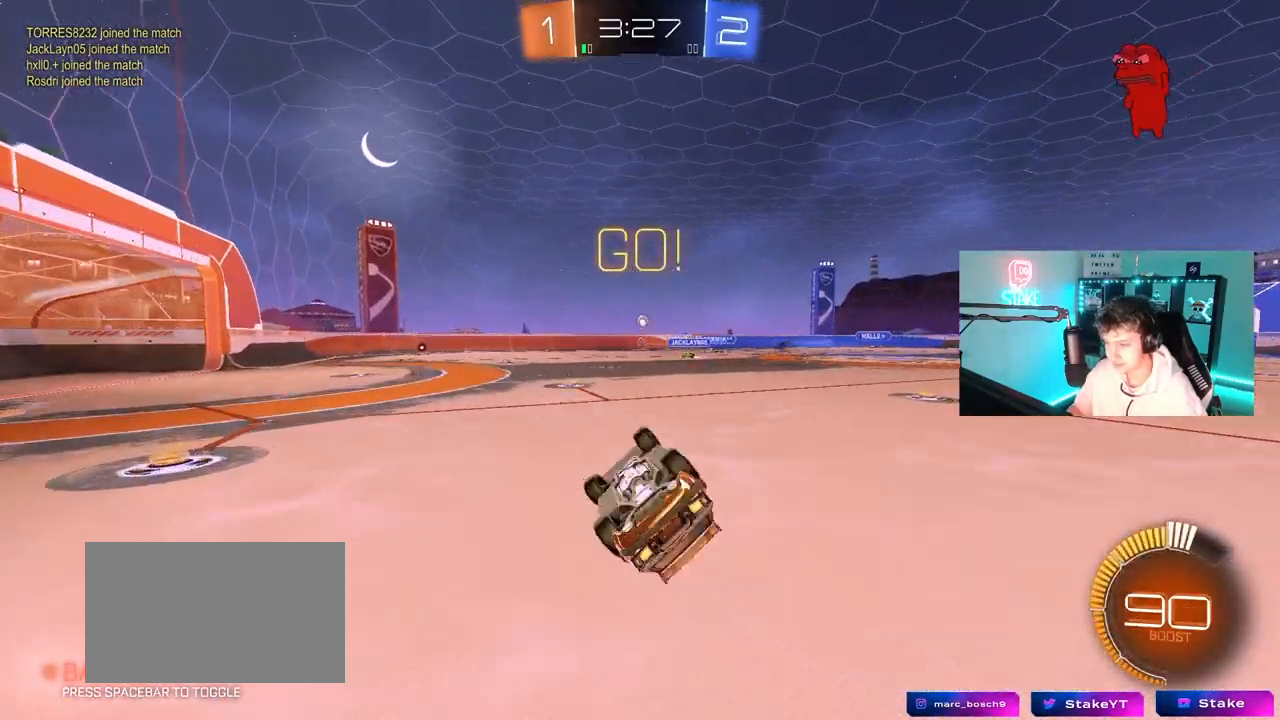
{"keys": ["d", "w"], "mouse": [], "mouse_move": "still", "events": [[17, "s", "down"], [250, "s", "up"], [250, "shift", "up"], [333, "a", "up"], [433, "w", "down"], [483, "d", "down"]]}
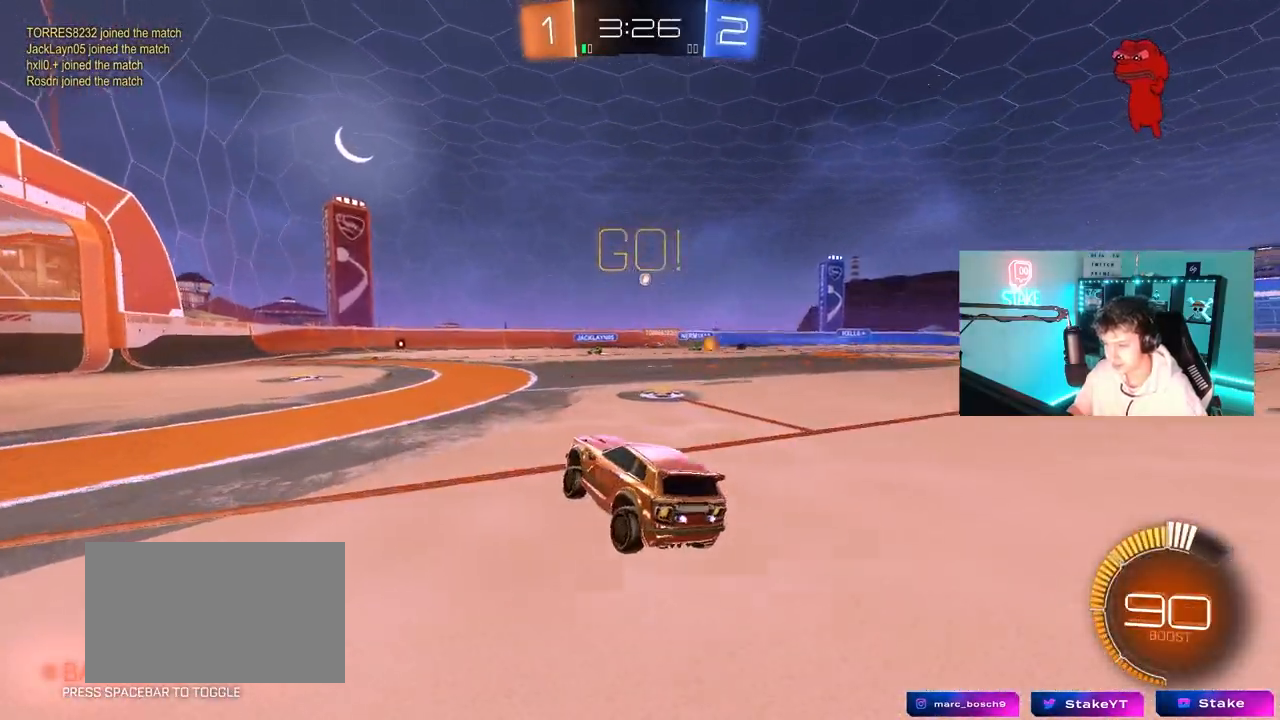
{"keys": ["d", "w"], "mouse": [], "mouse_move": "still", "events": [[117, "shift", "down"], [217, "shift", "up"]]}
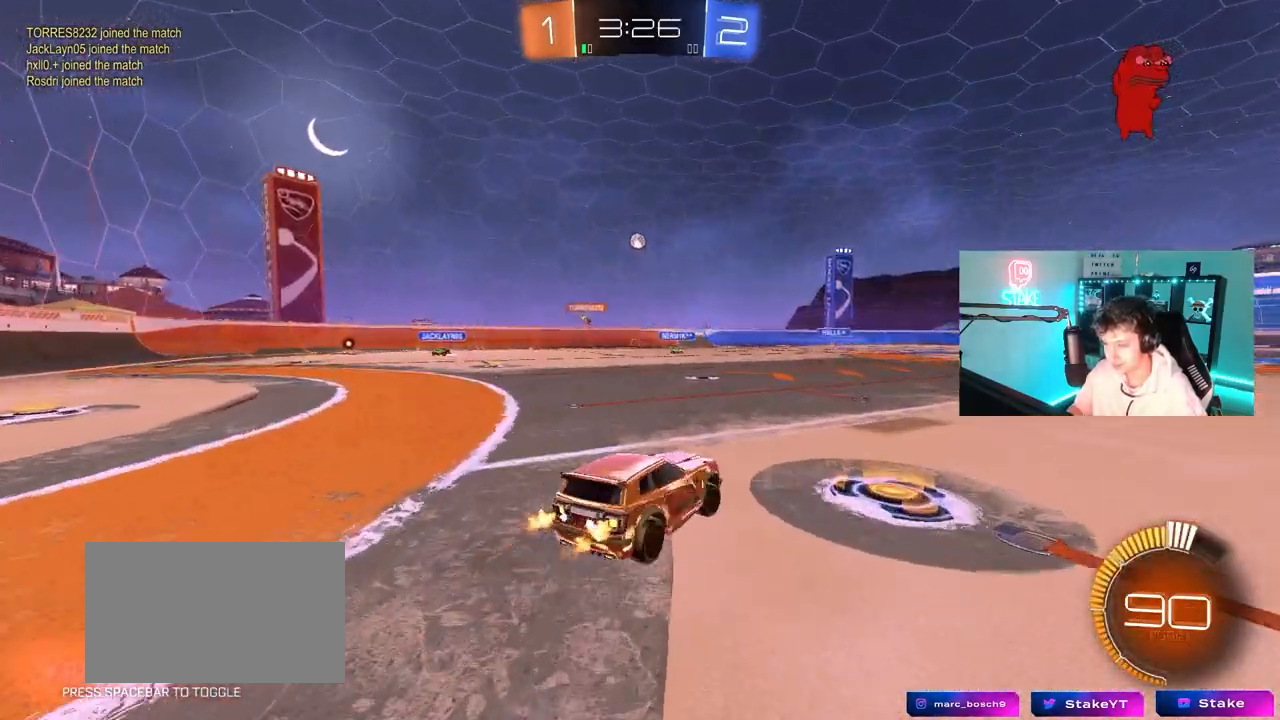
{"keys": ["w"], "mouse": [], "mouse_move": "still", "events": [[133, "d", "up"], [183, "mouse_left", "down"], [467, "mouse_left", "up"]]}
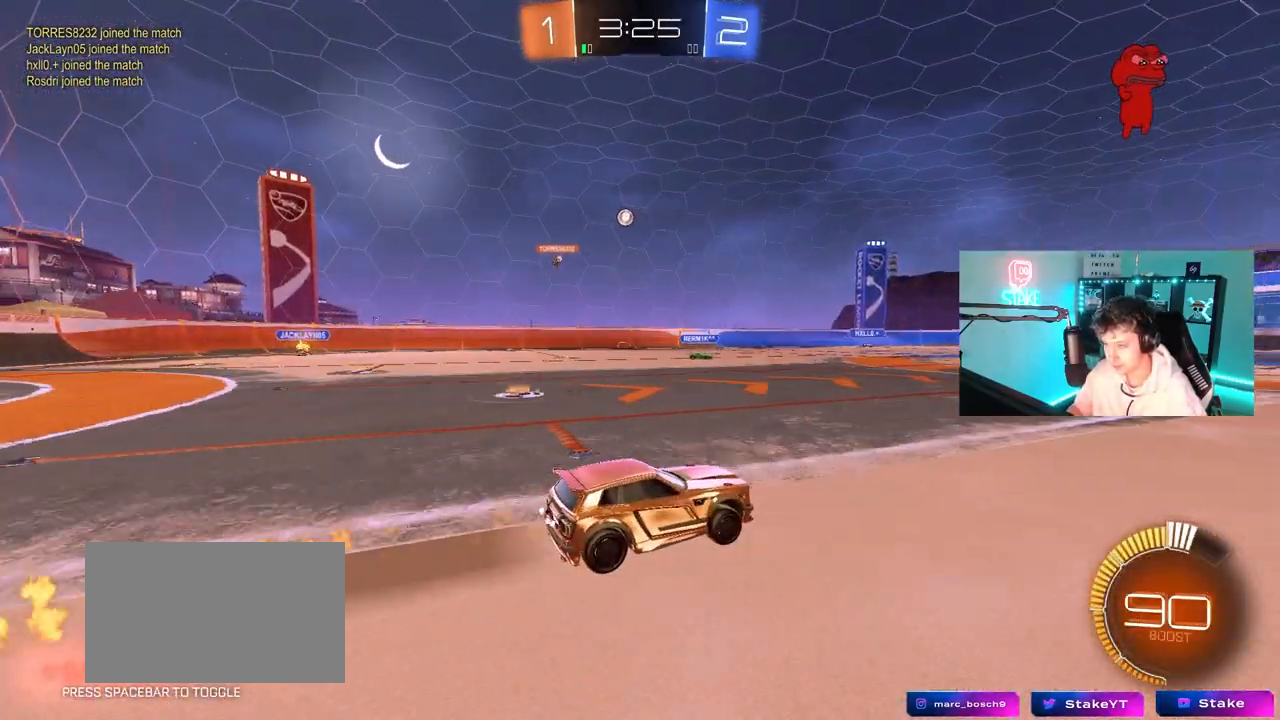
{"keys": ["w"], "mouse": [], "mouse_move": "still", "events": [[200, "a", "down"], [333, "a", "up"], [333, "mouse_left", "down"], [483, "mouse_left", "up"]]}
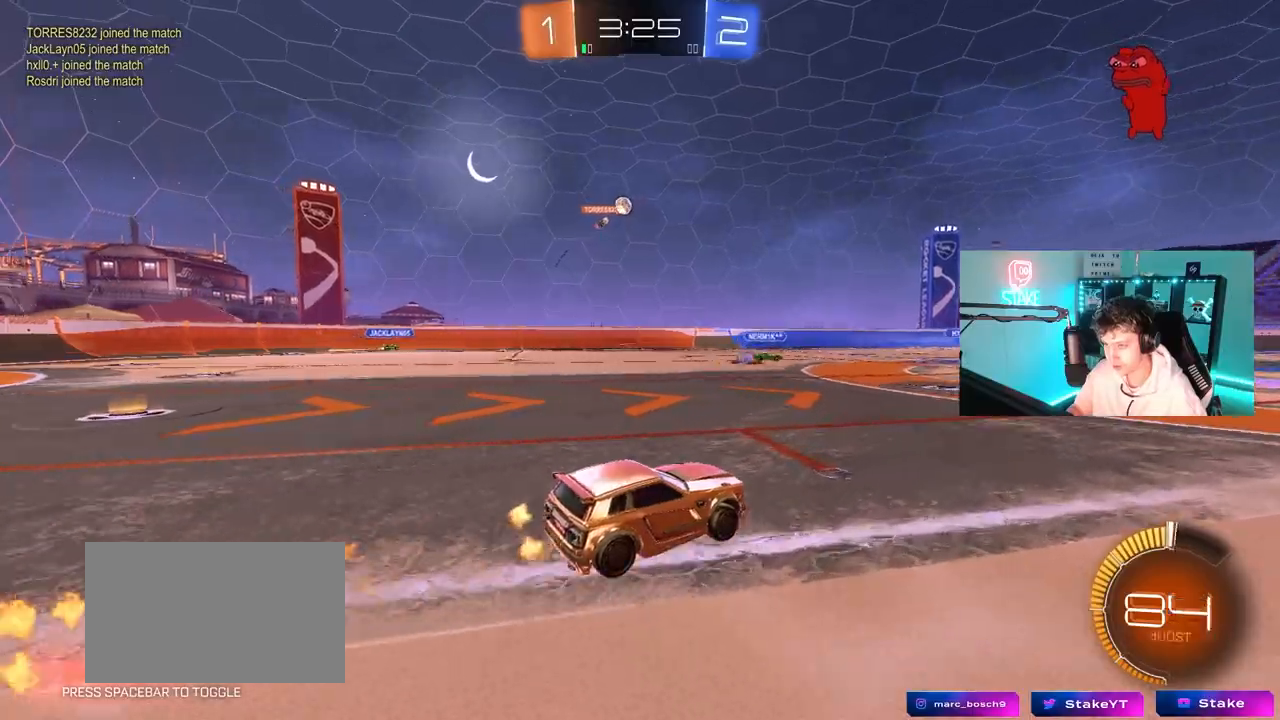
{"keys": ["a"], "mouse": [], "mouse_move": "still", "events": [[117, "d", "down"], [167, "d", "up"], [450, "a", "down"], [450, "w", "up"]]}
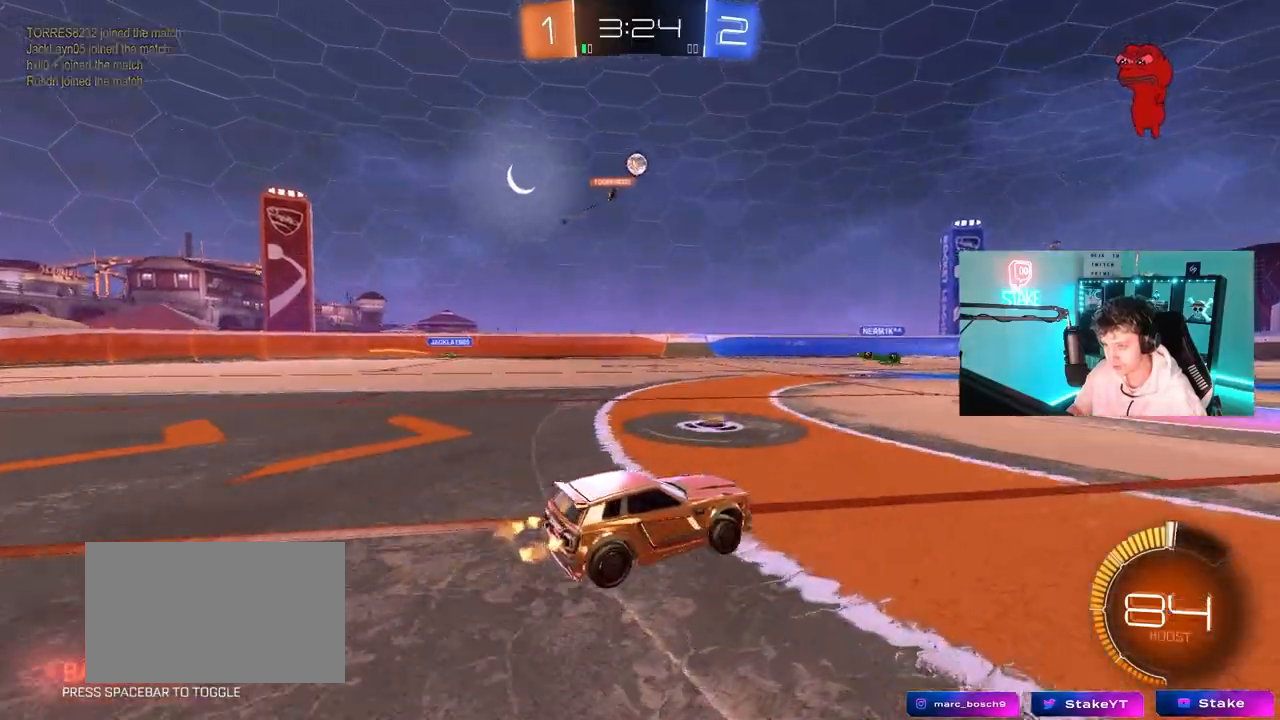
{"keys": ["w"], "mouse": [], "mouse_move": "still", "events": [[83, "a", "up"], [83, "d", "down"], [283, "w", "down"], [333, "d", "up"]]}
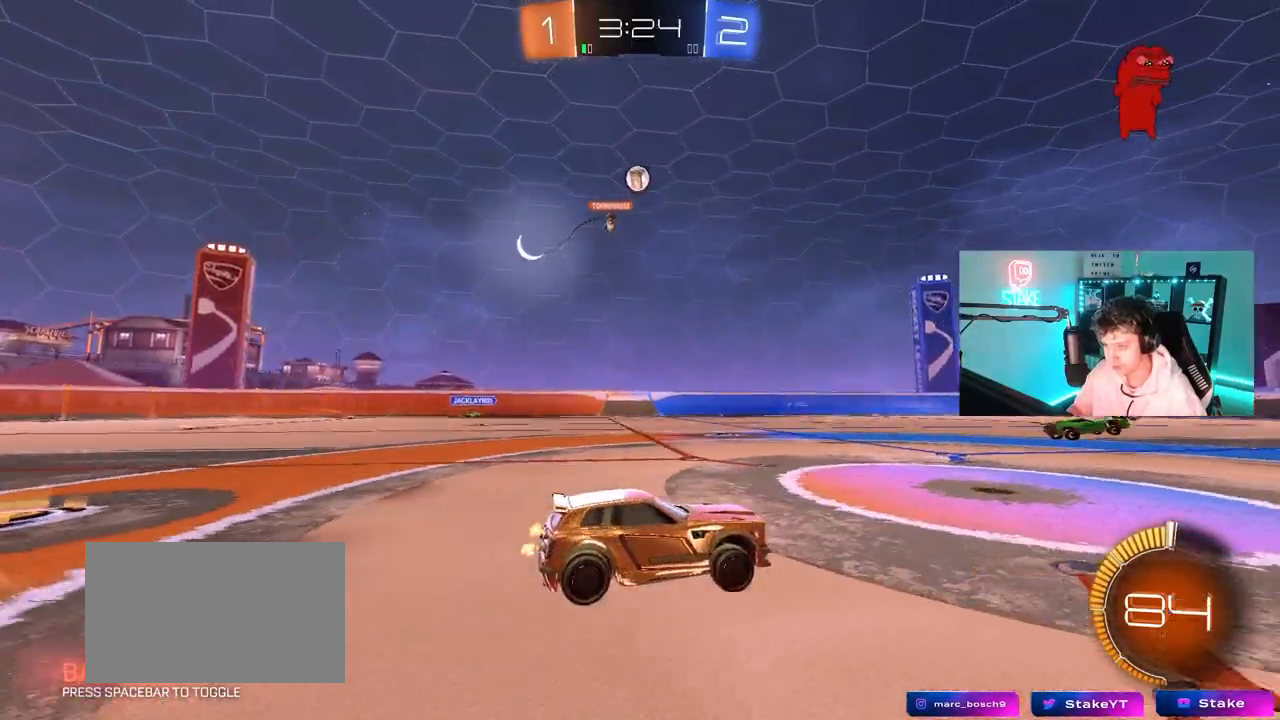
{"keys": ["a", "w"], "mouse": [], "mouse_move": "still", "events": [[50, "d", "down"], [250, "d", "up"], [383, "a", "down"]]}
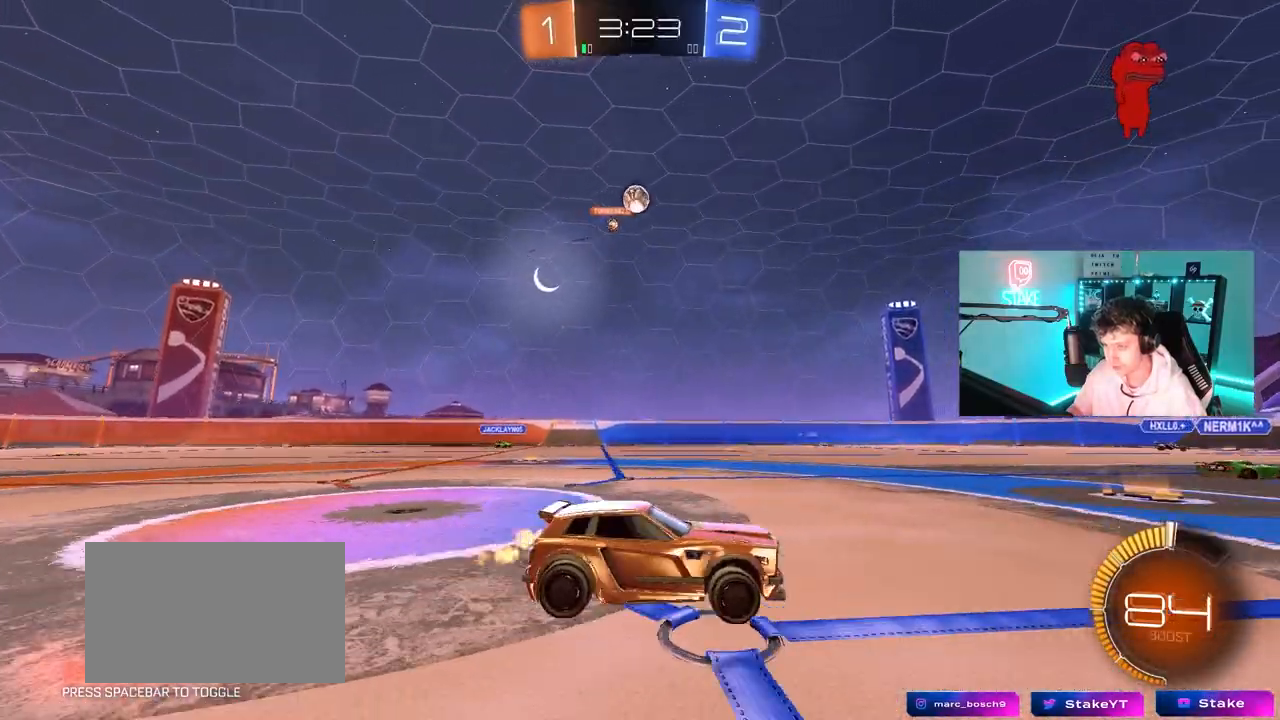
{"keys": ["w"], "mouse": [], "mouse_move": "still", "events": [[33, "a", "up"], [167, "a", "down"], [267, "a", "up"]]}
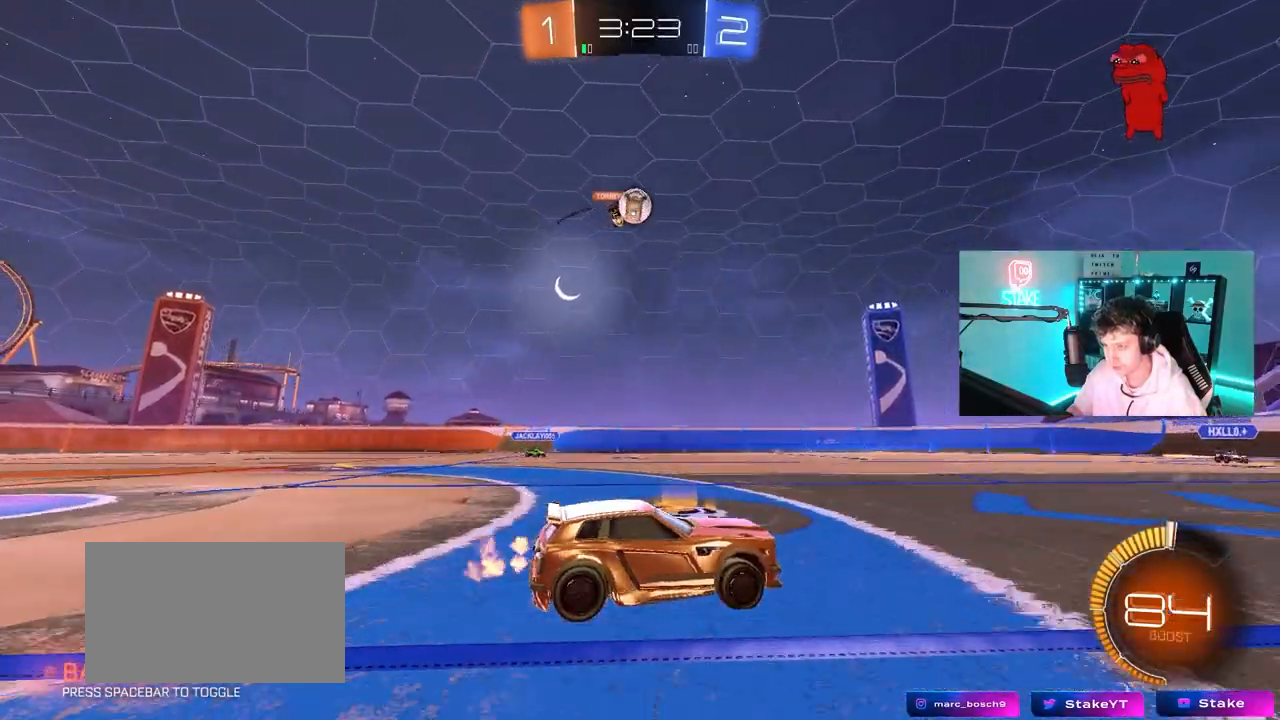
{"keys": ["d"], "mouse": ["right"], "mouse_move": "still", "events": [[183, "a", "down"], [183, "w", "up"], [417, "a", "up"], [467, "d", "down"], [467, "mouse_right", "down"]]}
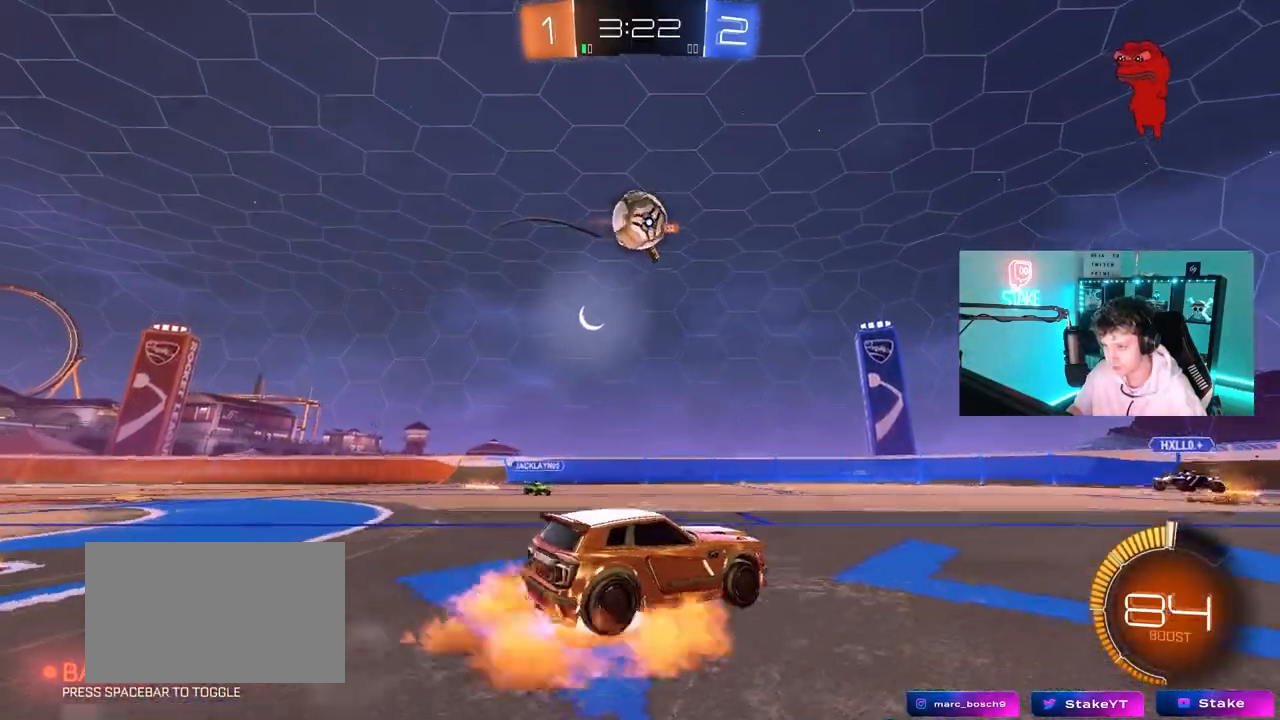
{"keys": ["a", "w"], "mouse": ["left"], "mouse_move": "still", "events": [[17, "a", "down"], [17, "s", "down"], [100, "d", "up"], [200, "a", "up"], [200, "mouse_right", "up"], [200, "s", "up"], [250, "mouse_right", "down"], [333, "a", "down"], [383, "mouse_right", "up"], [383, "w", "down"], [433, "mouse_left", "down"]]}
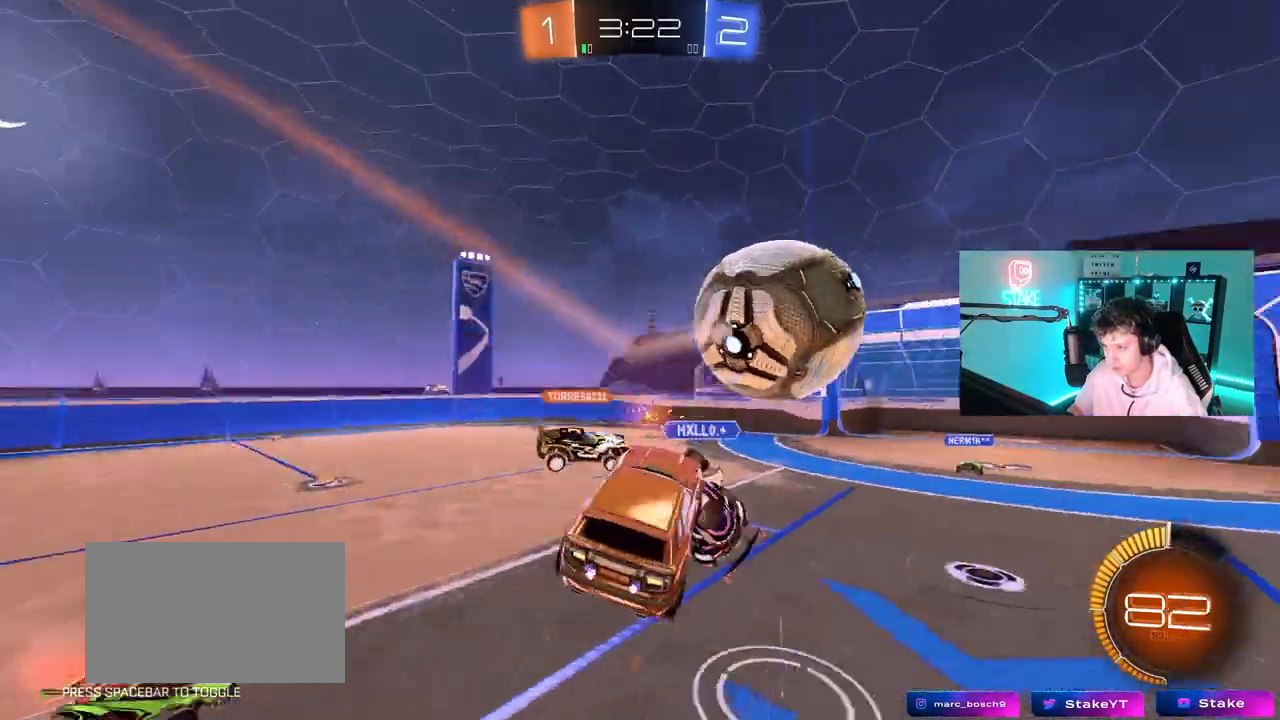
{"keys": ["a"], "mouse": [], "mouse_move": "still", "events": [[33, "shift", "down"], [67, "w", "up"], [117, "mouse_left", "up"], [267, "a", "up"], [267, "d", "down"], [317, "shift", "up"], [350, "a", "down"], [350, "d", "up"], [350, "w", "down"], [400, "w", "up"], [450, "shift", "down"], [500, "shift", "up"]]}
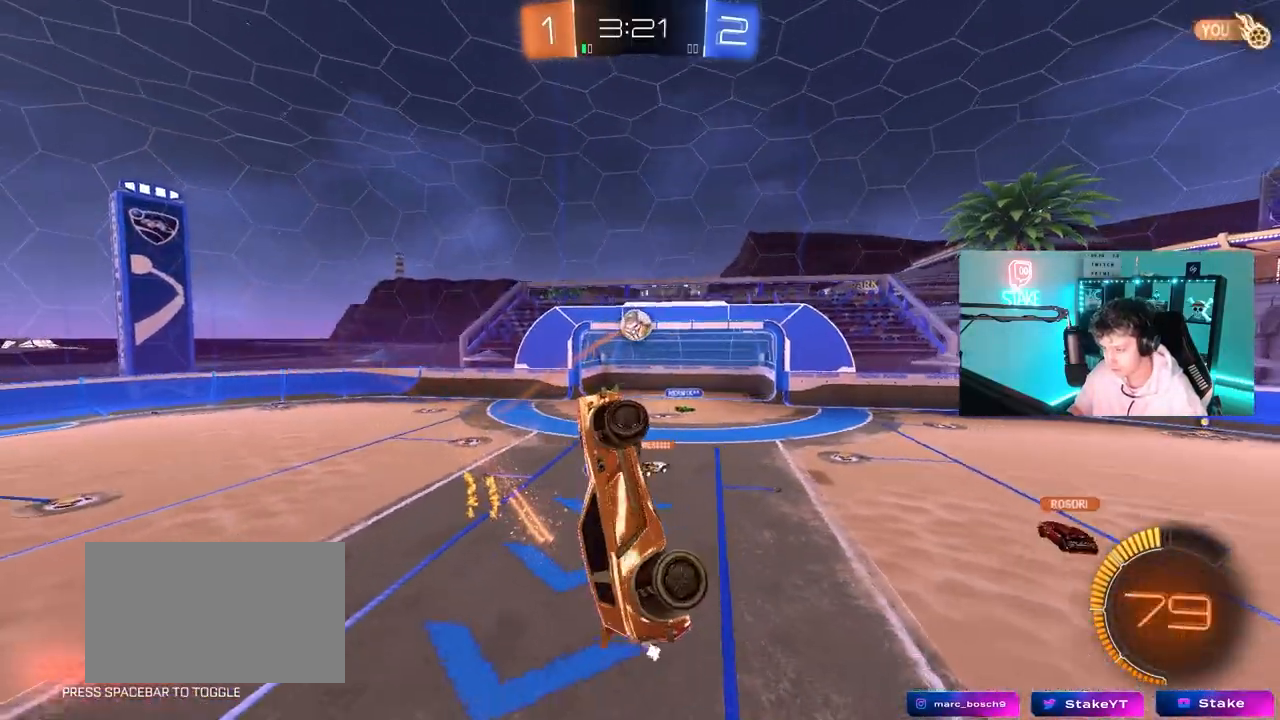
{"keys": ["a", "s", "shift"], "mouse": ["left"], "mouse_move": "still", "events": [[50, "s", "down"], [100, "a", "up"], [100, "d", "down"], [367, "a", "down"], [367, "d", "up"], [367, "shift", "down"], [467, "mouse_left", "down"]]}
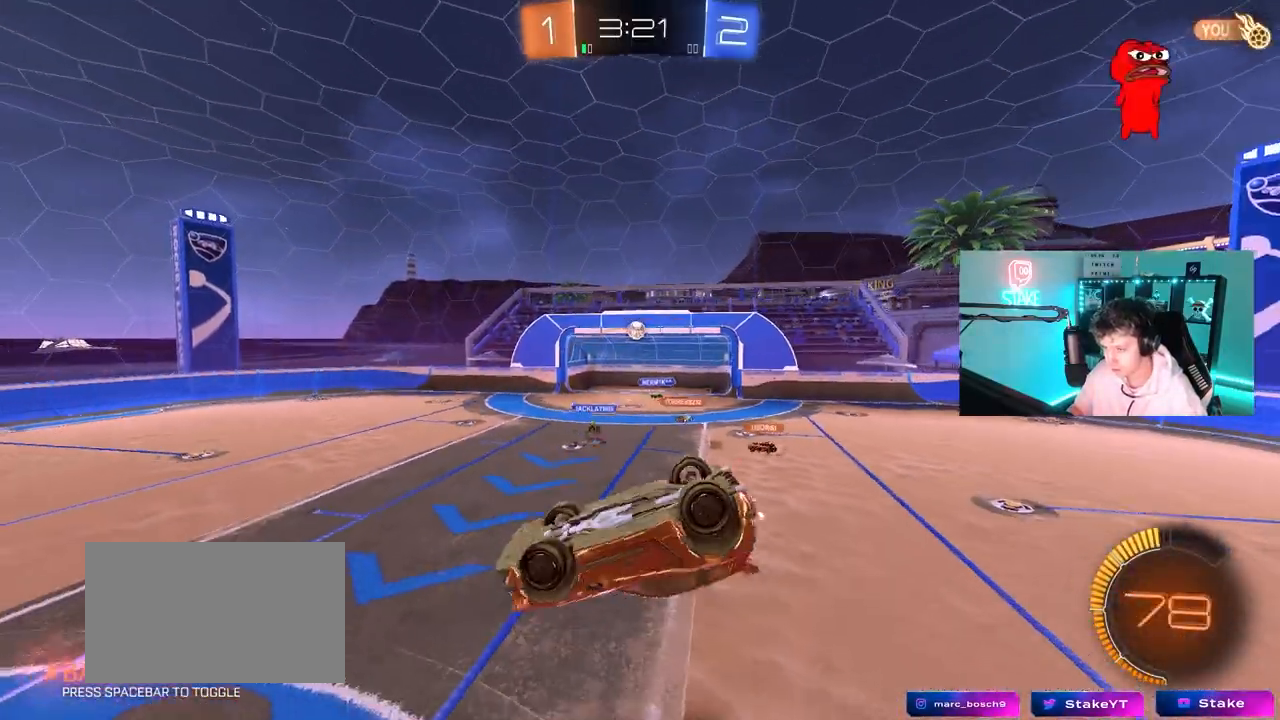
{"keys": [], "mouse": [], "mouse_move": "still", "events": [[100, "s", "up"], [200, "shift", "up"], [300, "mouse_left", "up"], [300, "s", "down"], [333, "d", "down"], [383, "a", "up"], [433, "d", "up"], [433, "s", "up"]]}
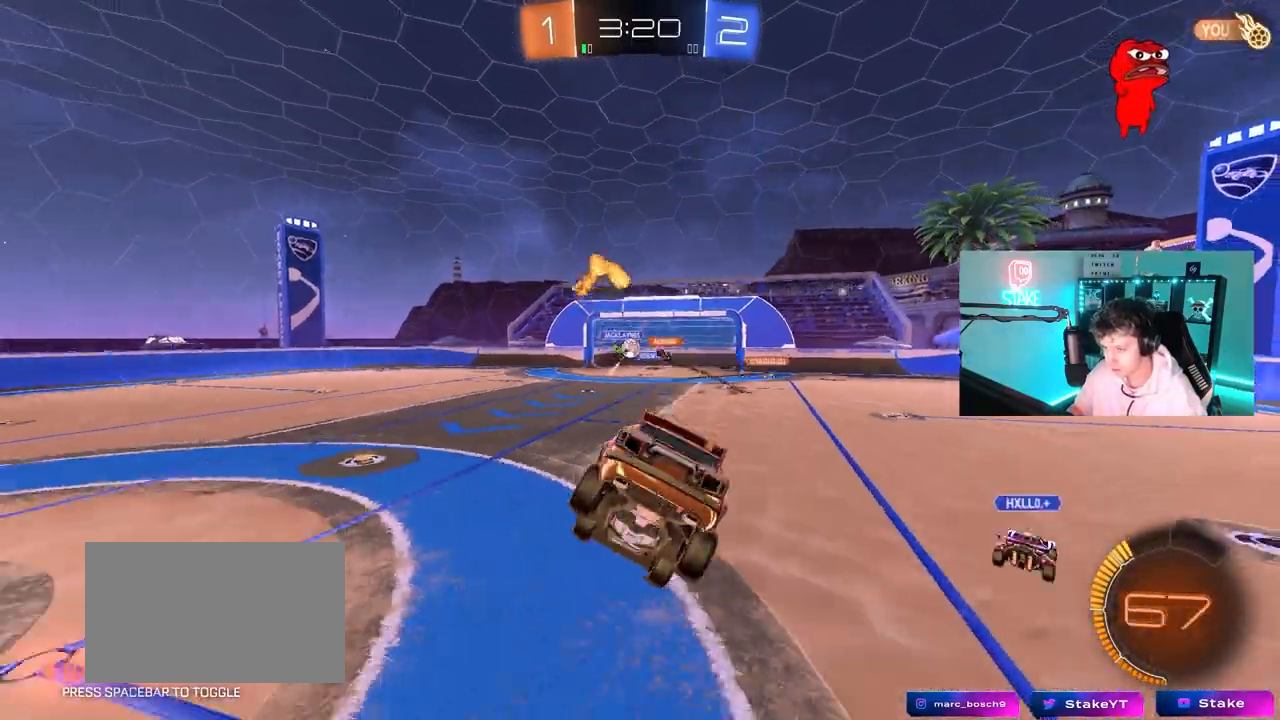
{"keys": ["w"], "mouse": [], "mouse_move": "still", "events": [[167, "a", "down"], [267, "w", "down"], [350, "a", "up"]]}
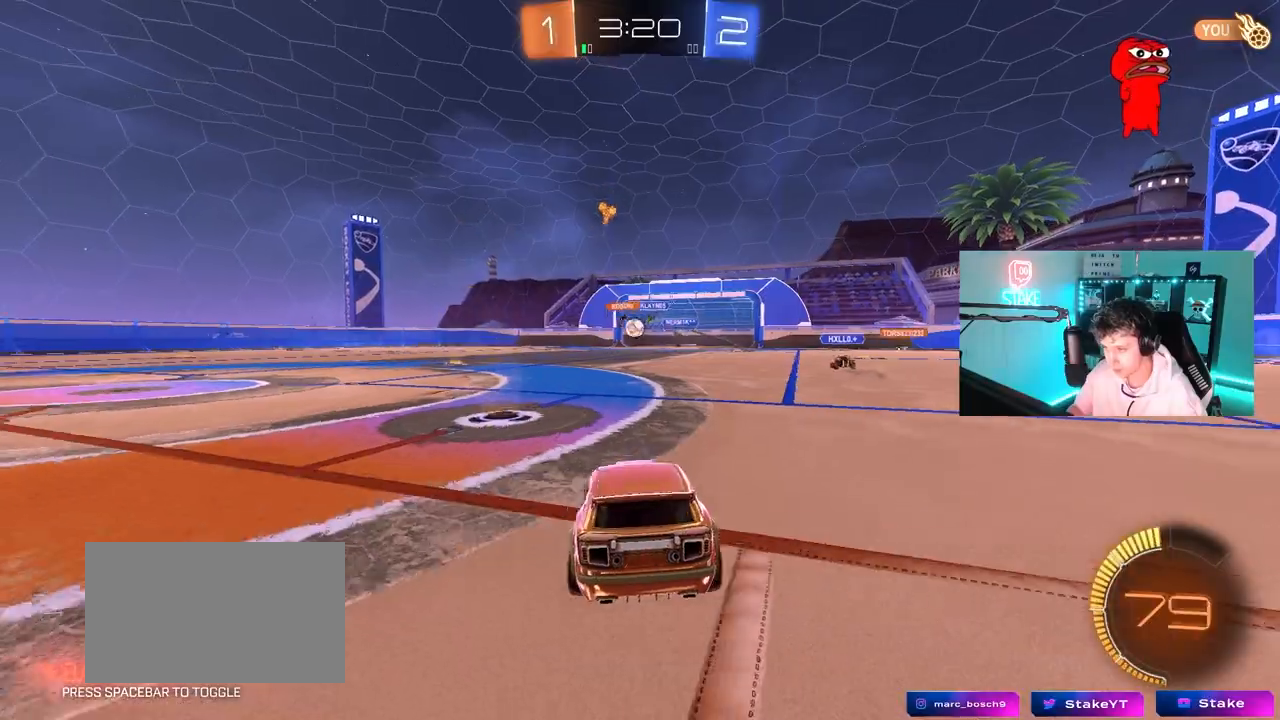
{"keys": ["w"], "mouse": ["left"], "mouse_move": "still", "events": [[233, "a", "down"], [417, "a", "up"], [417, "mouse_left", "down"]]}